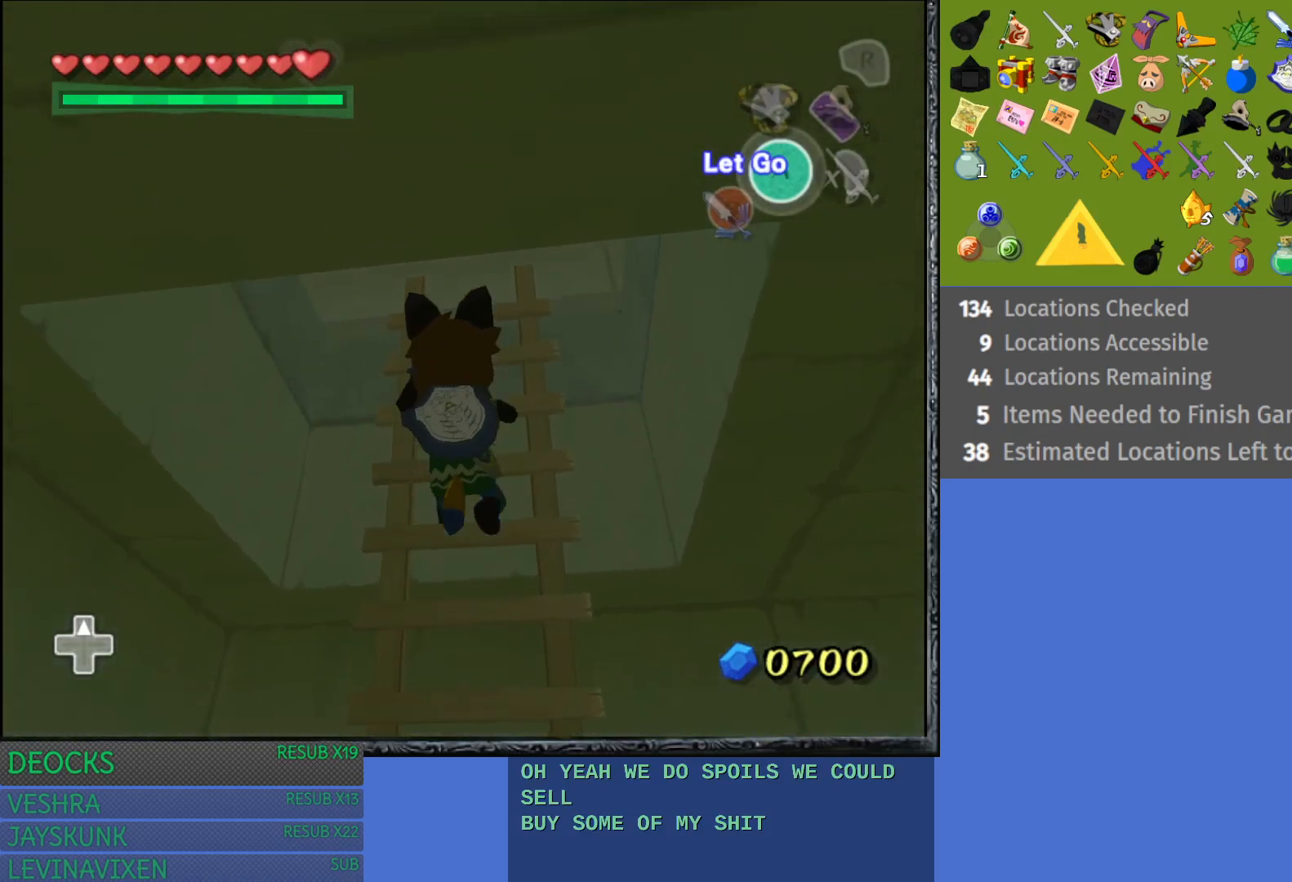
Gameplay with a controller (PlayStation layout); each line is a JSON object with the inputs held at the frame after it. "events" lists button and stick changes between this image and that frame as [ms after this image, input, new state], when the widget could be followed in between. Not read: L3 R3.
{"buttons": [], "left_stick": "up", "right_stick": "center", "events": []}
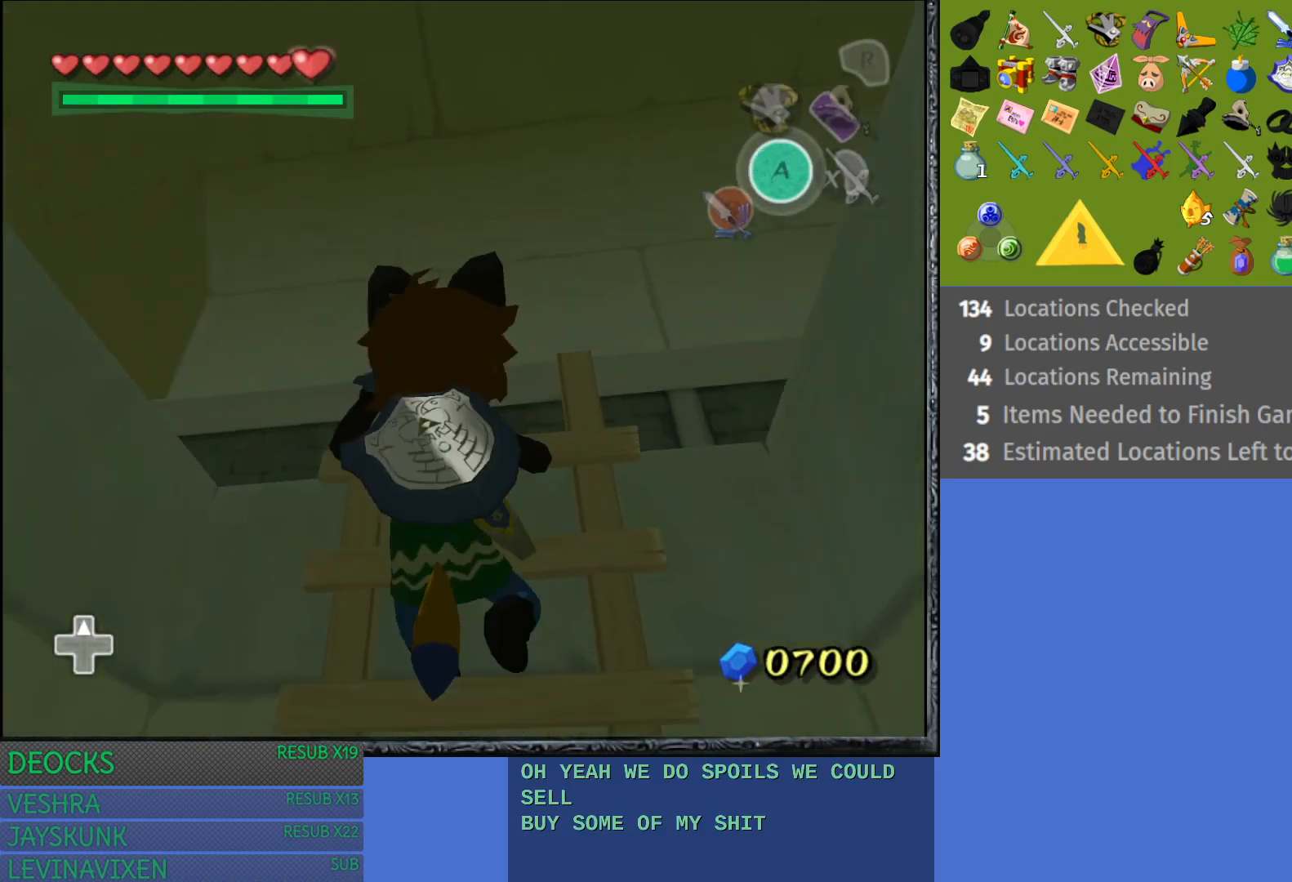
{"buttons": [], "left_stick": "up", "right_stick": "center", "events": []}
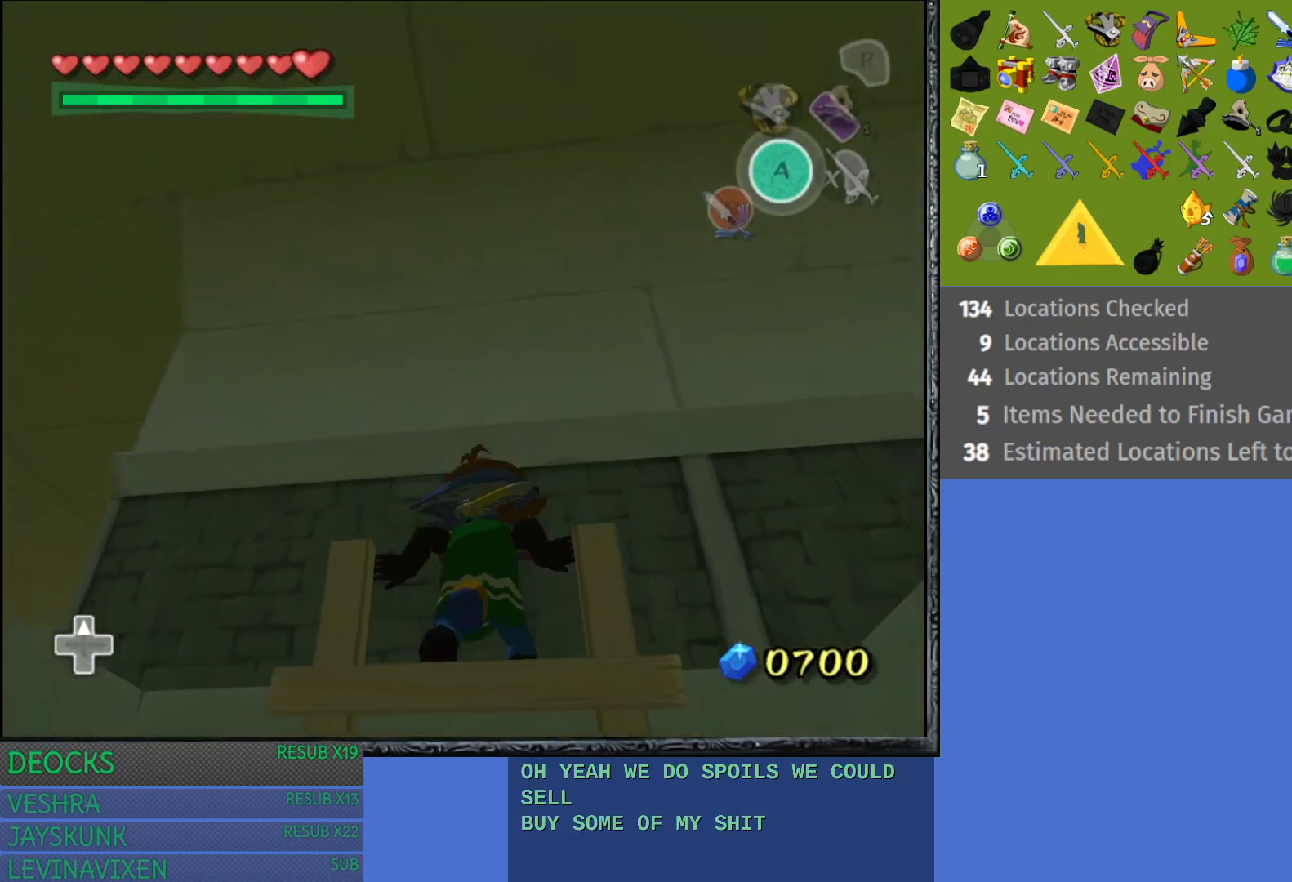
{"buttons": [], "left_stick": "up", "right_stick": "down-right", "events": [[367, "right_stick", "down-right"]]}
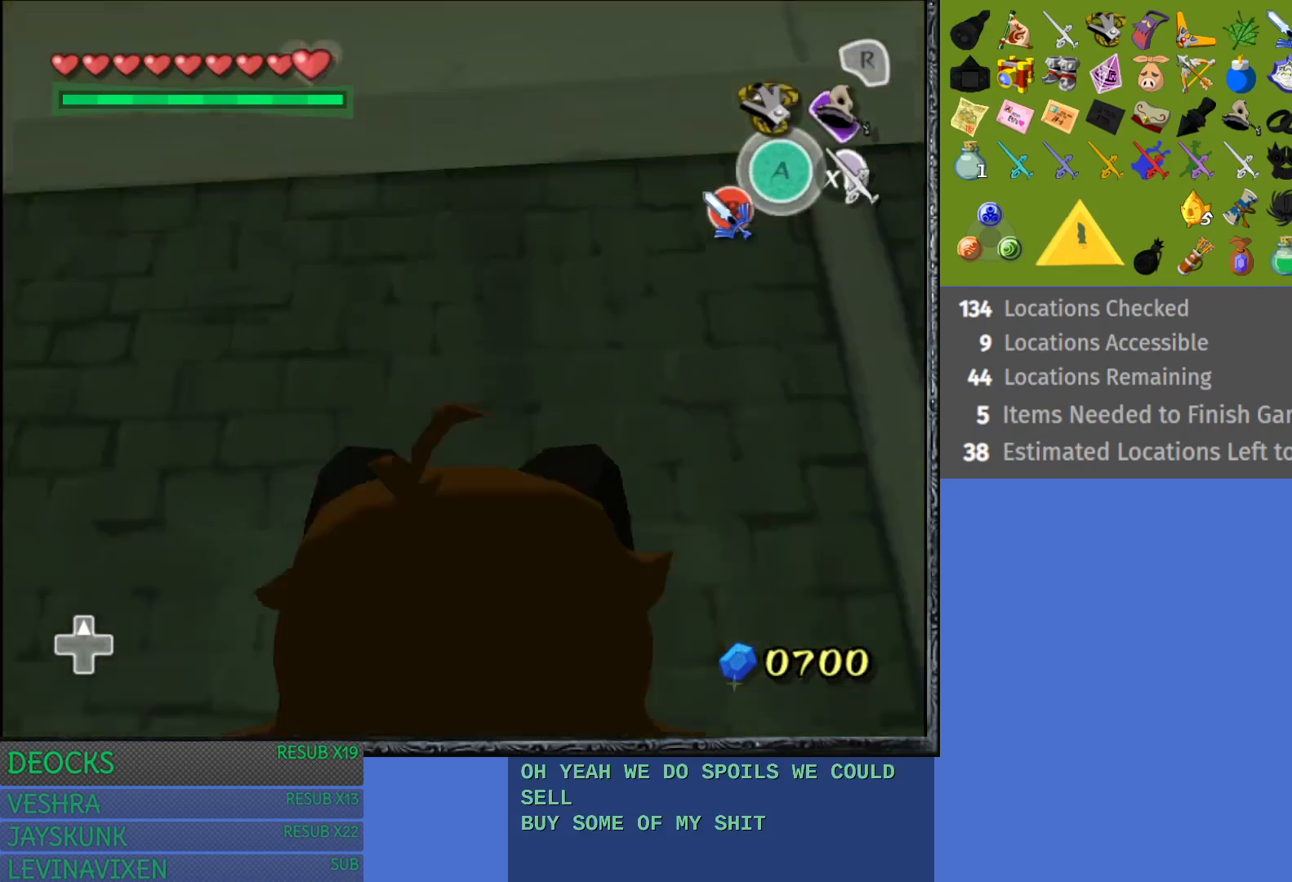
{"buttons": [], "left_stick": "up", "right_stick": "down-right", "events": []}
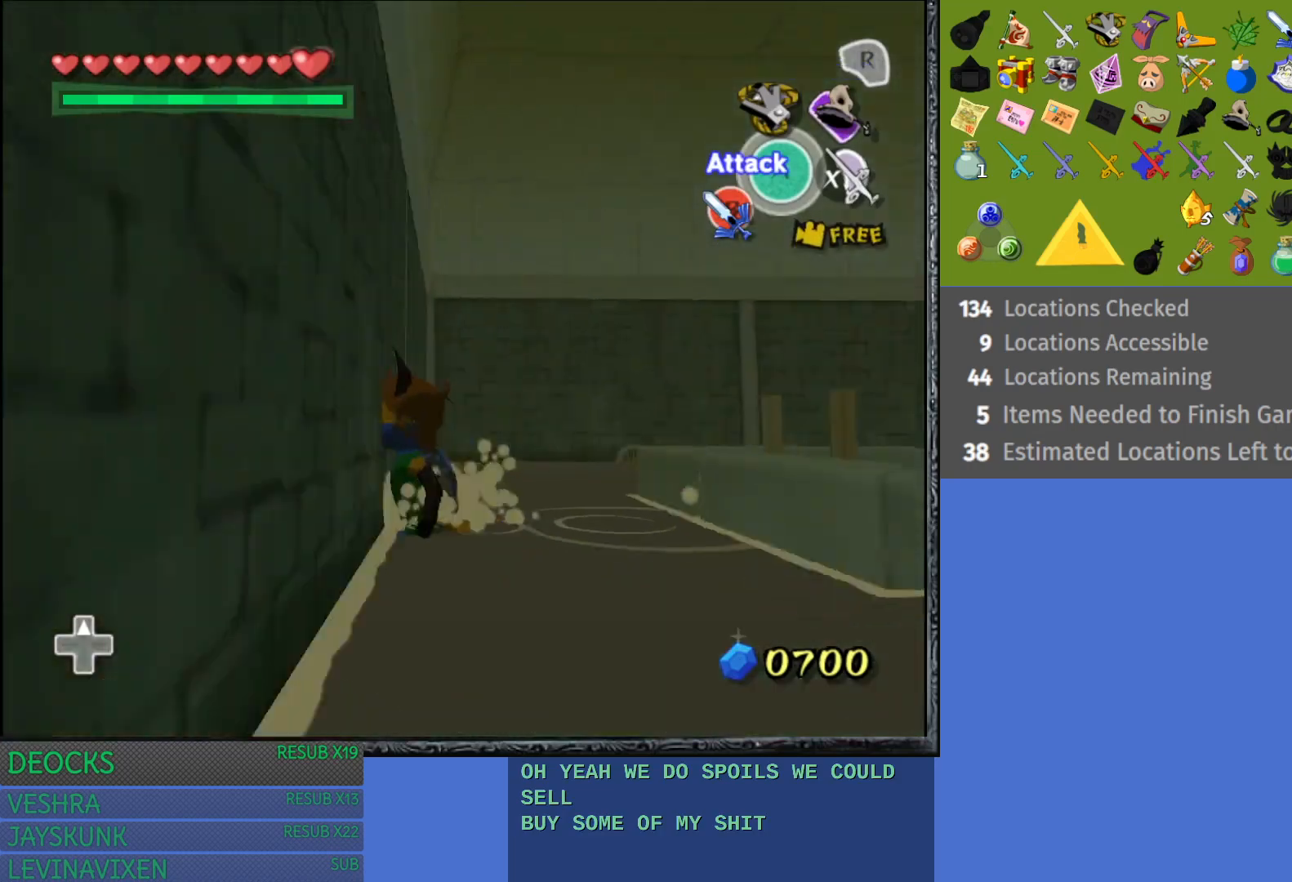
{"buttons": [], "left_stick": "up-left", "right_stick": "center", "events": [[283, "left_stick", "up-left"], [317, "right_stick", "right"], [417, "right_stick", "center"]]}
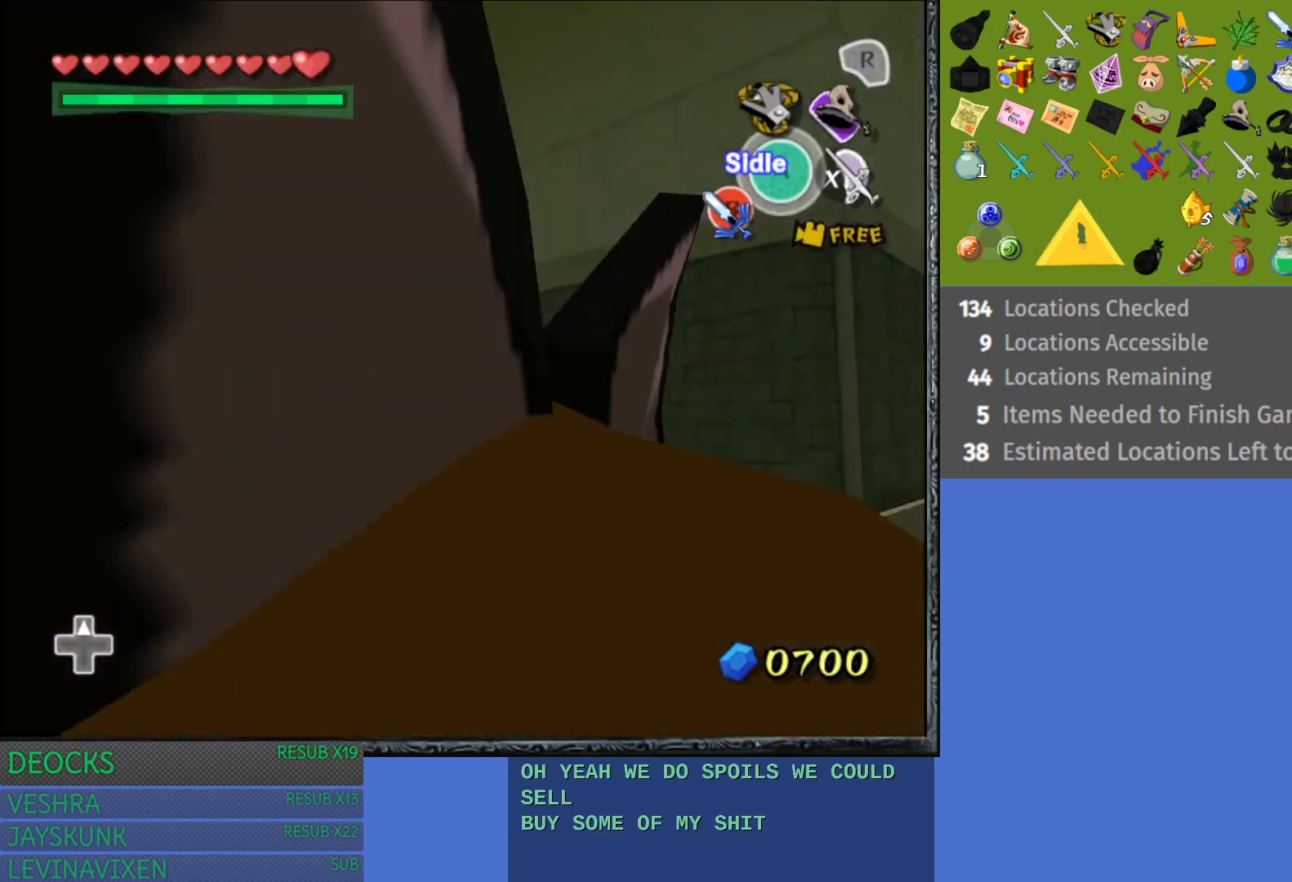
{"buttons": [], "left_stick": "center", "right_stick": "right", "events": [[67, "left_stick", "up"], [333, "left_stick", "center"], [500, "right_stick", "right"]]}
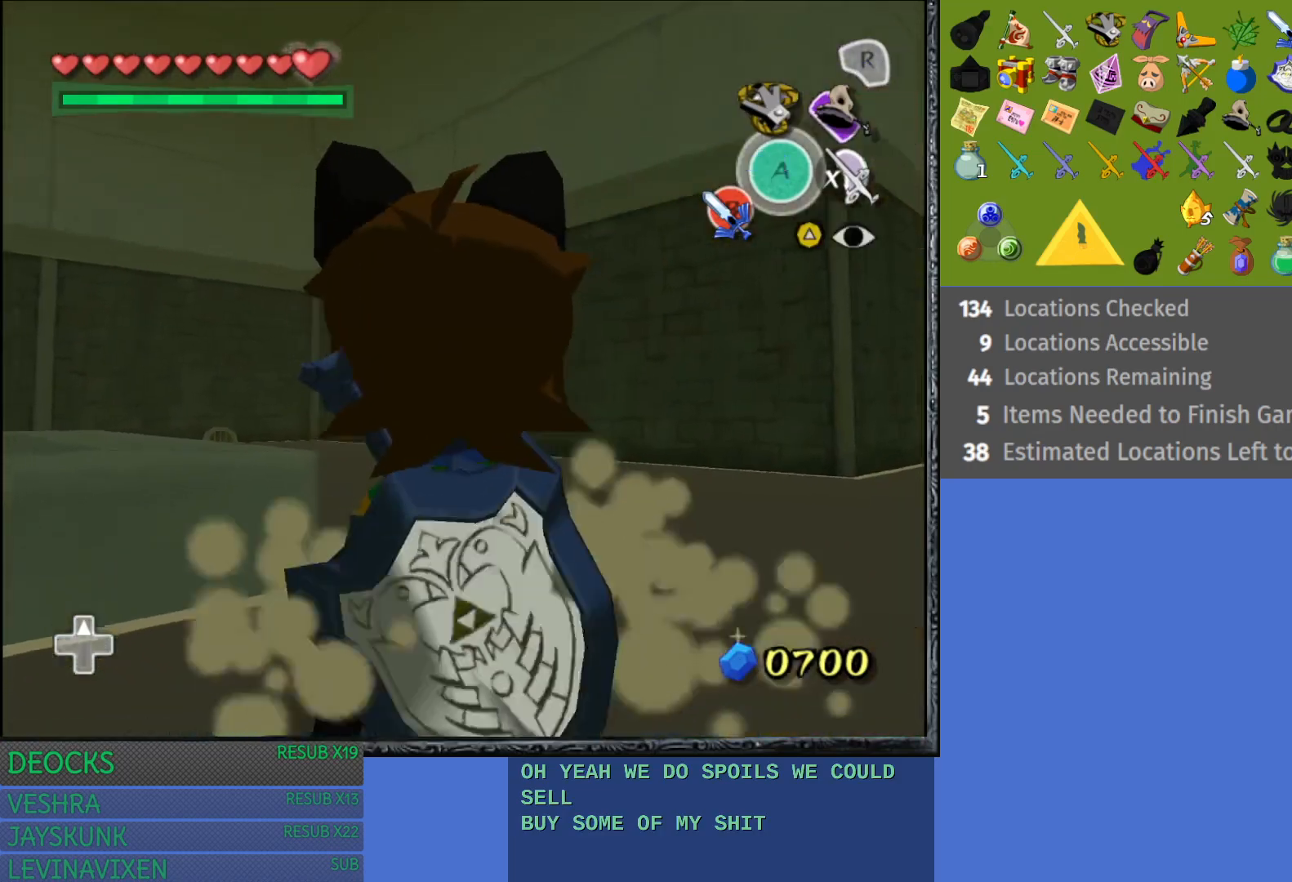
{"buttons": [], "left_stick": "up", "right_stick": "right", "events": [[117, "left_stick", "up-right"], [217, "right_stick", "center"], [333, "right_stick", "right"], [467, "left_stick", "up"]]}
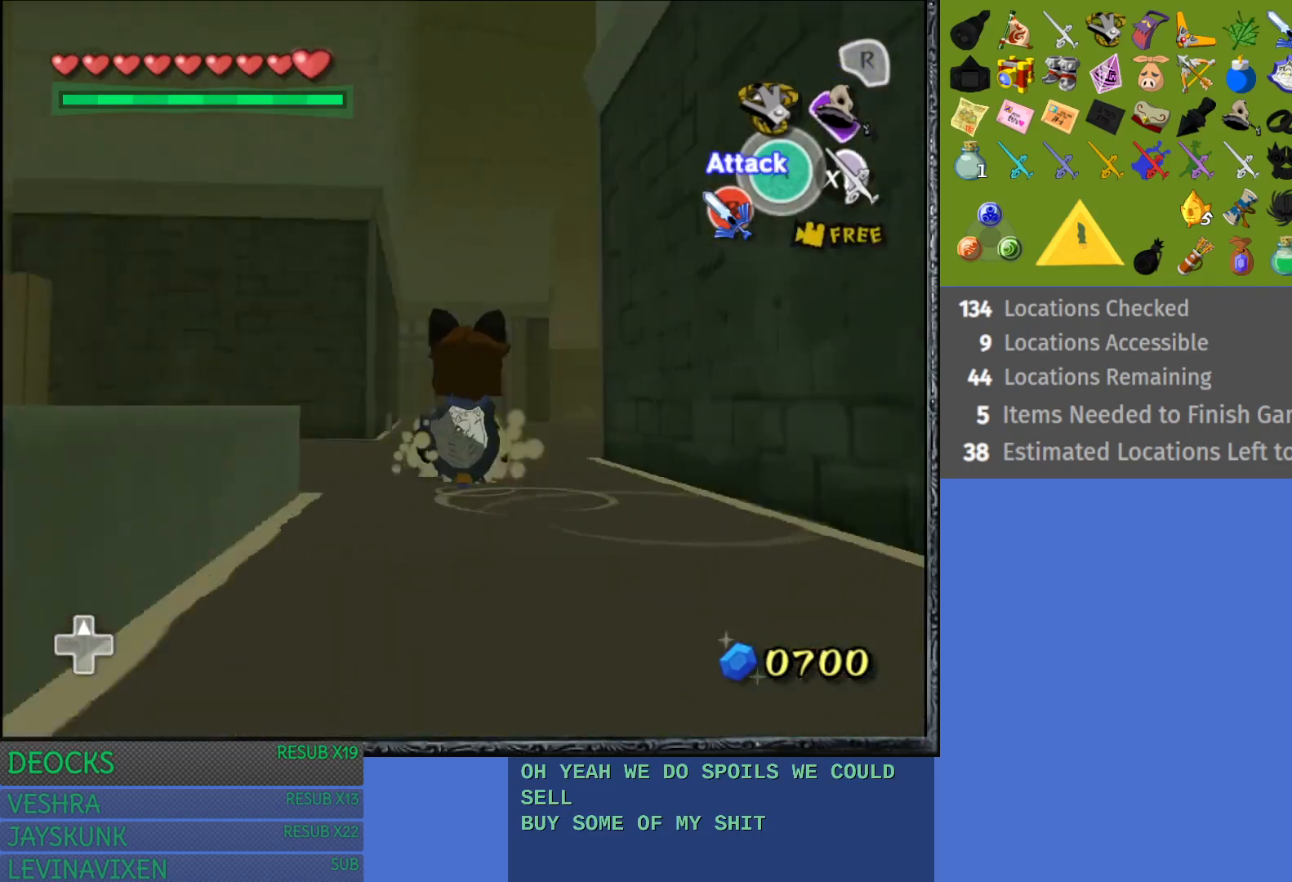
{"buttons": ["R1"], "left_stick": "up", "right_stick": "center", "events": [[50, "right_stick", "center"], [83, "left_stick", "up-left"], [333, "left_stick", "up"], [467, "R1", "down"]]}
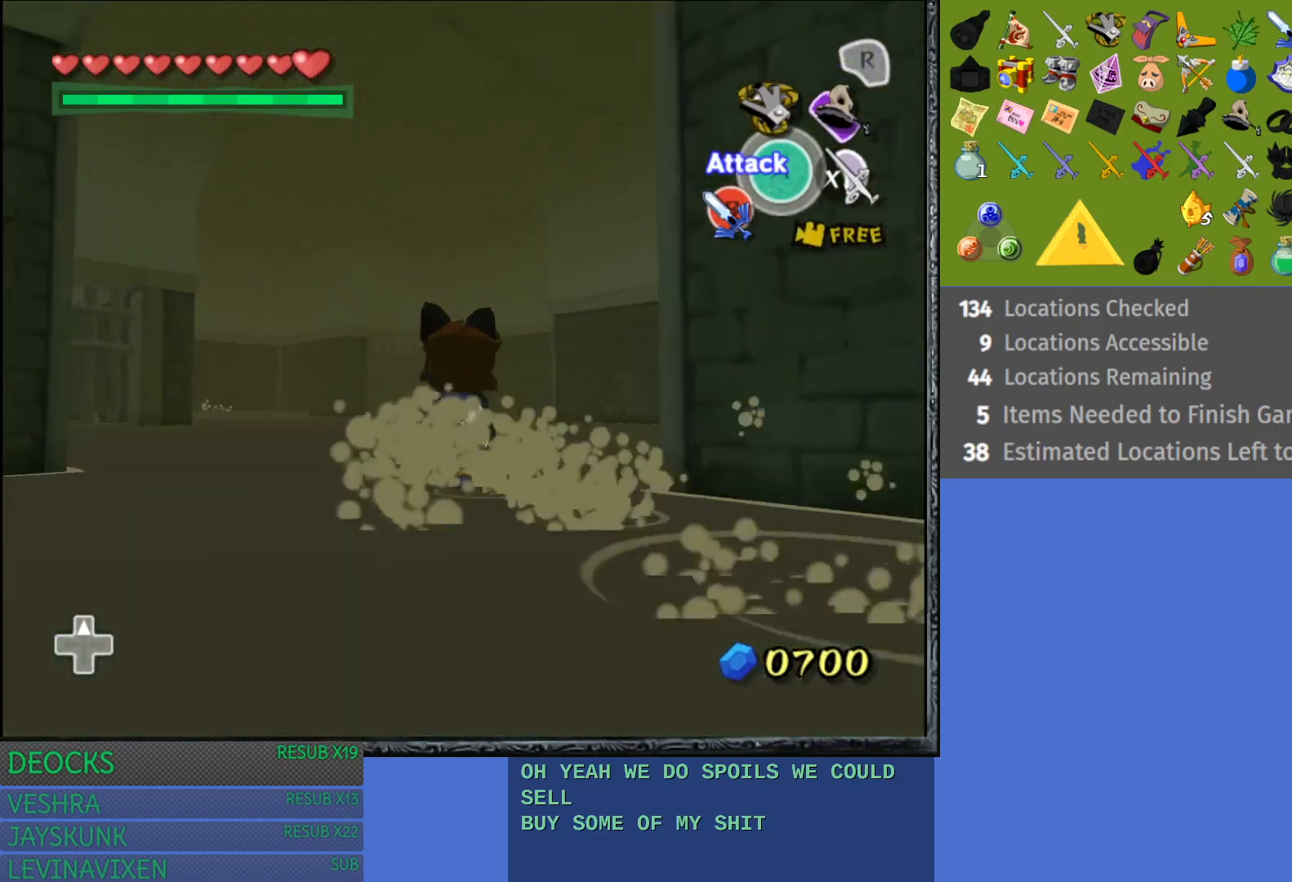
{"buttons": [], "left_stick": "up", "right_stick": "center", "events": [[100, "R1", "up"], [217, "right_stick", "down-left"], [467, "right_stick", "center"]]}
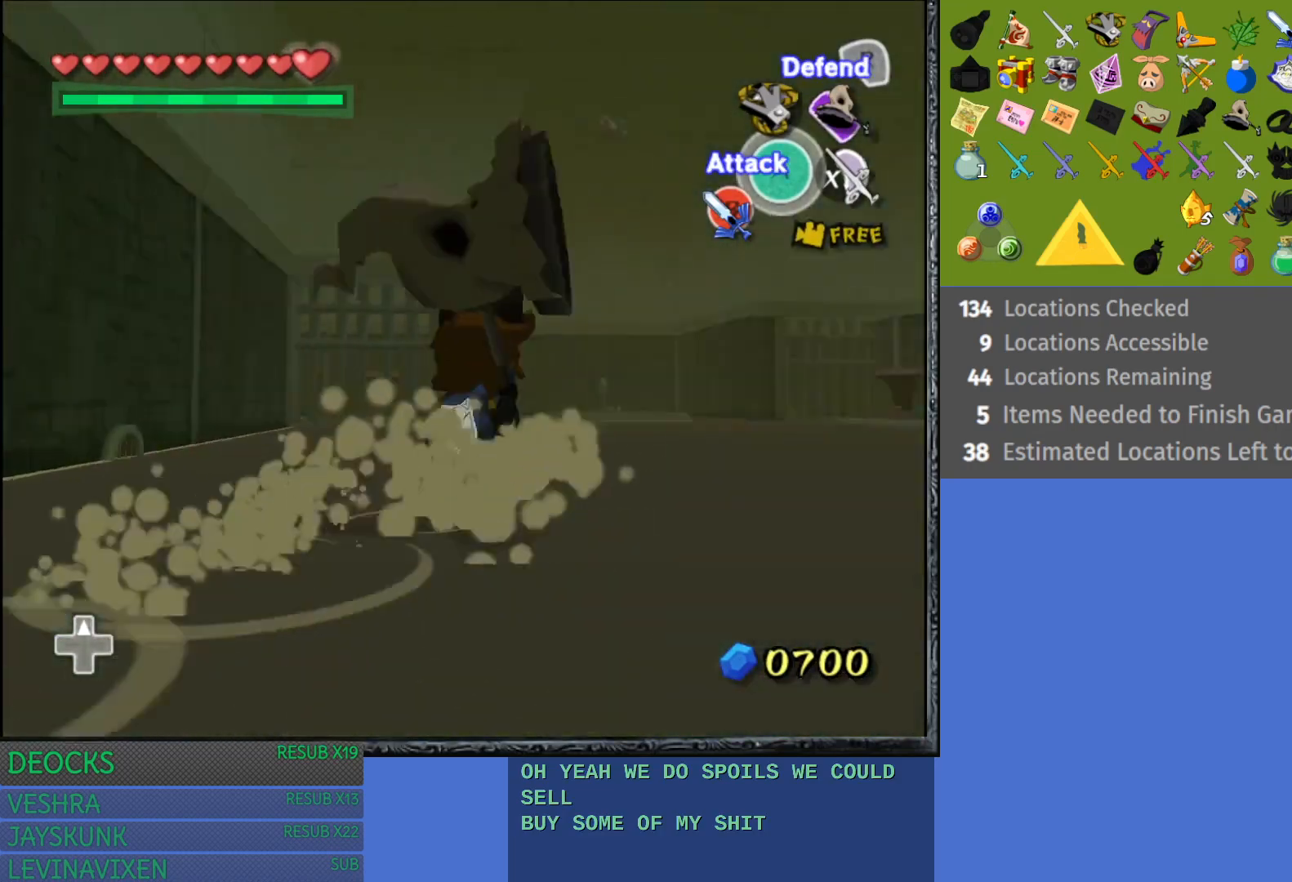
{"buttons": [], "left_stick": "up-right", "right_stick": "down-right", "events": [[117, "left_stick", "up-right"], [250, "right_stick", "down"], [367, "right_stick", "down-right"]]}
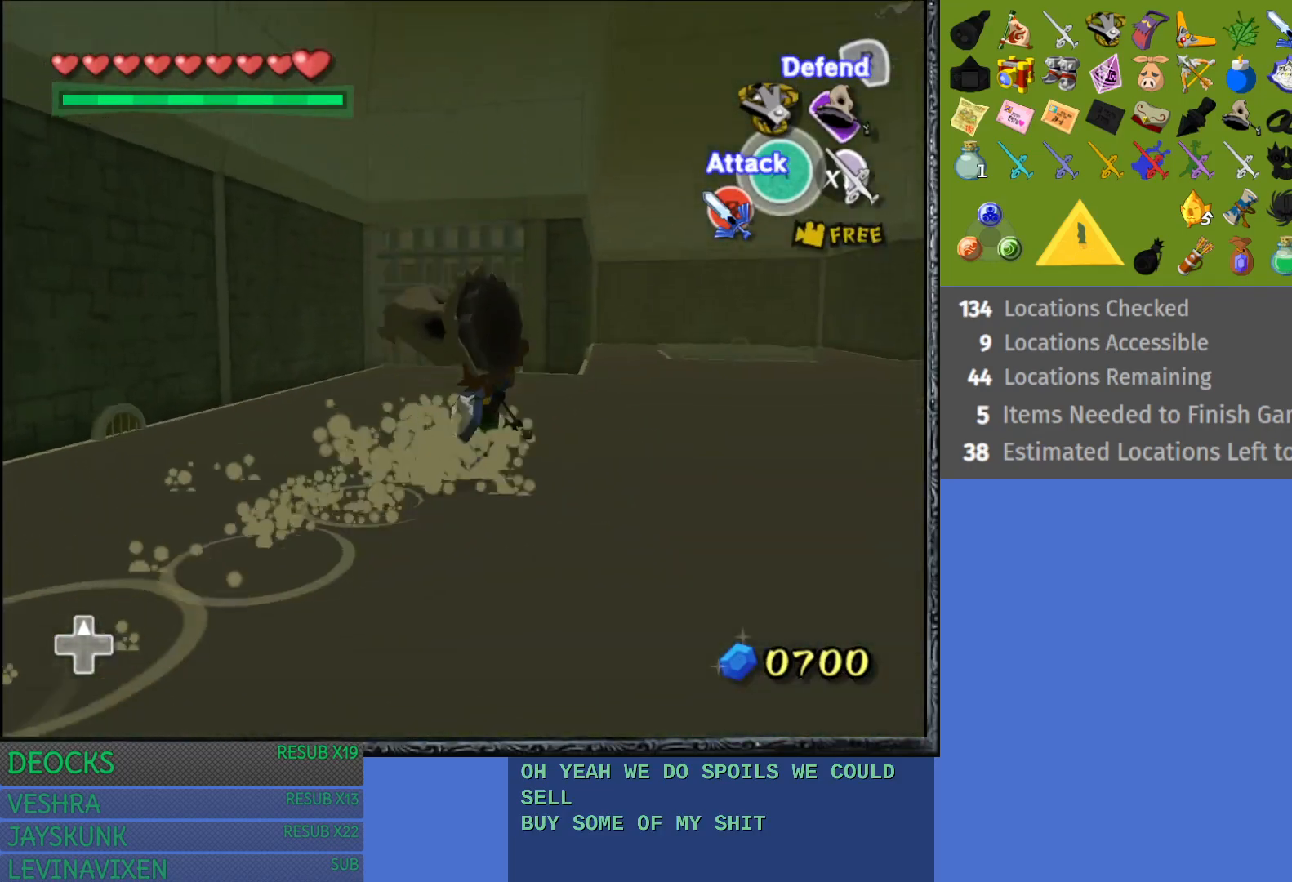
{"buttons": [], "left_stick": "up-right", "right_stick": "center", "events": [[67, "right_stick", "center"]]}
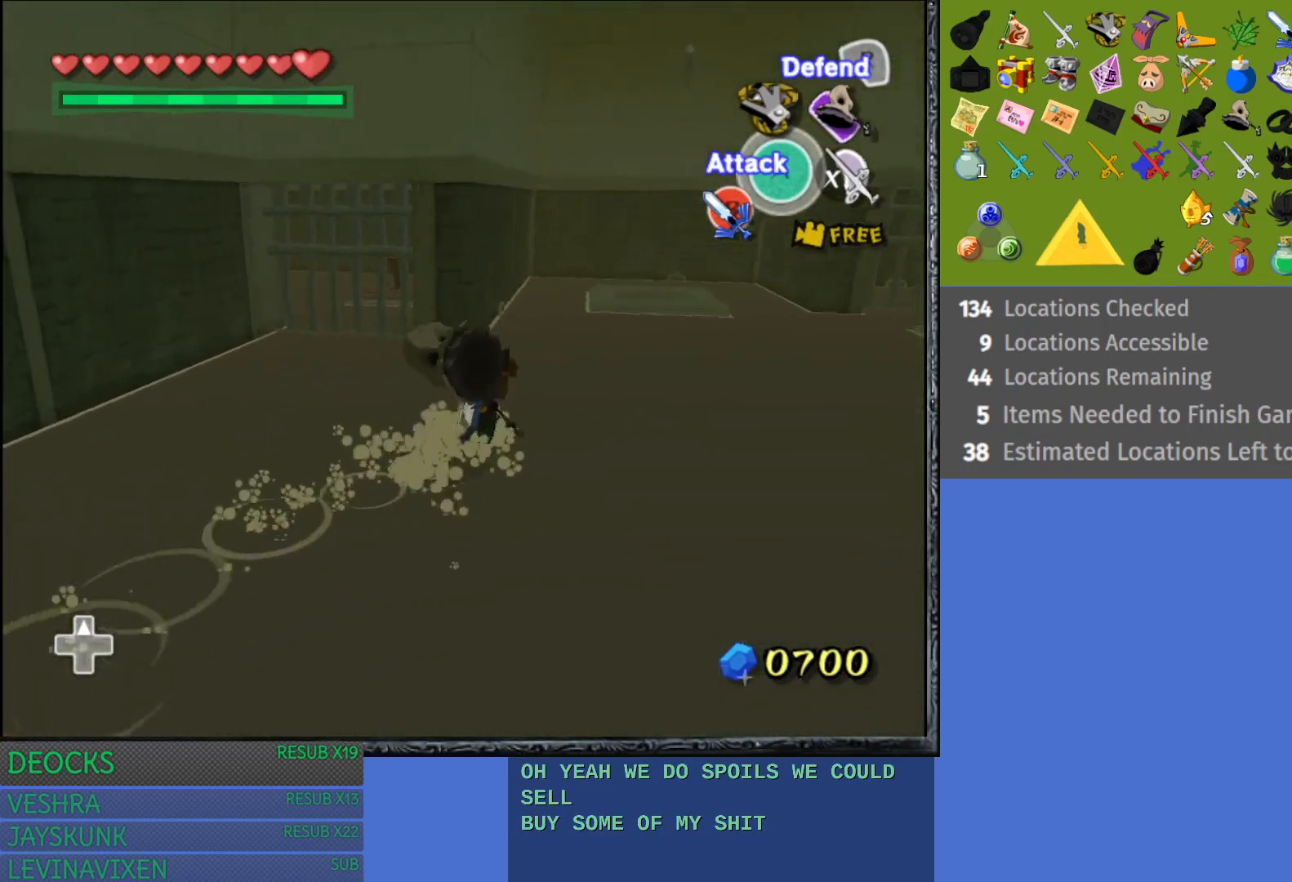
{"buttons": [], "left_stick": "up-right", "right_stick": "down-right", "events": [[350, "right_stick", "down-right"]]}
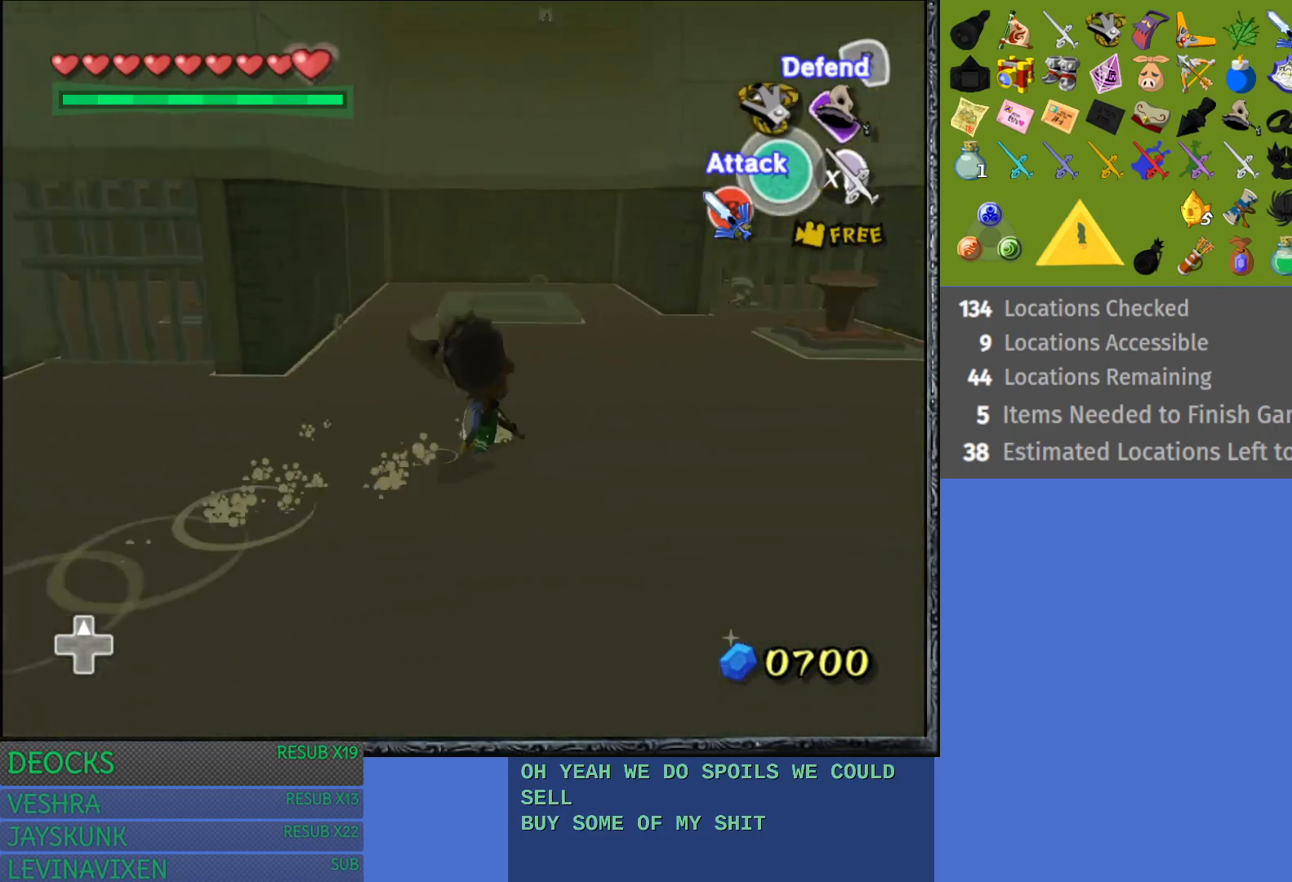
{"buttons": [], "left_stick": "up", "right_stick": "center", "events": [[133, "right_stick", "center"], [167, "left_stick", "up"]]}
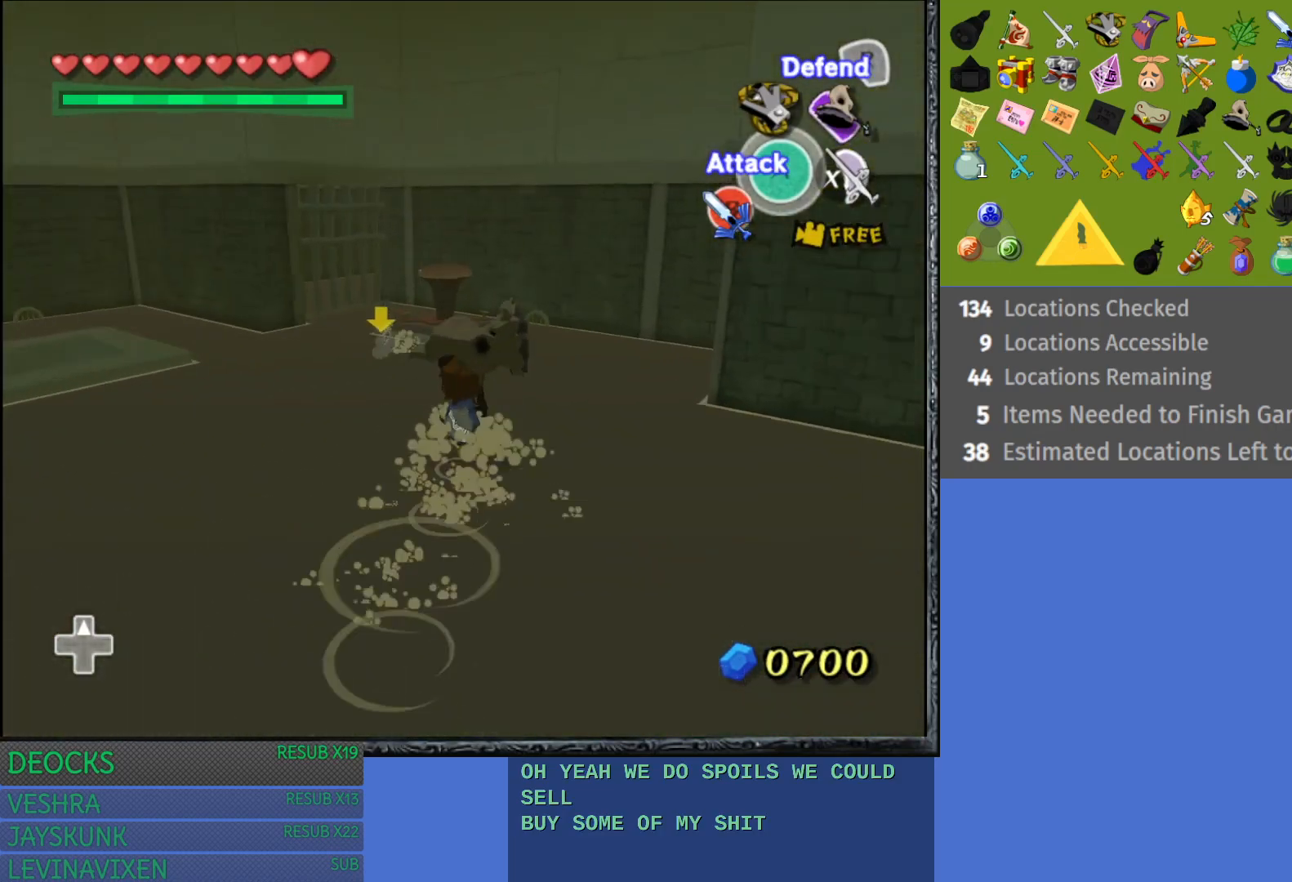
{"buttons": ["L1"], "left_stick": "center", "right_stick": "center", "events": [[117, "L1", "down"], [200, "CROSS", "down"], [300, "CROSS", "up"], [383, "CROSS", "down"], [400, "left_stick", "center"], [483, "CROSS", "up"]]}
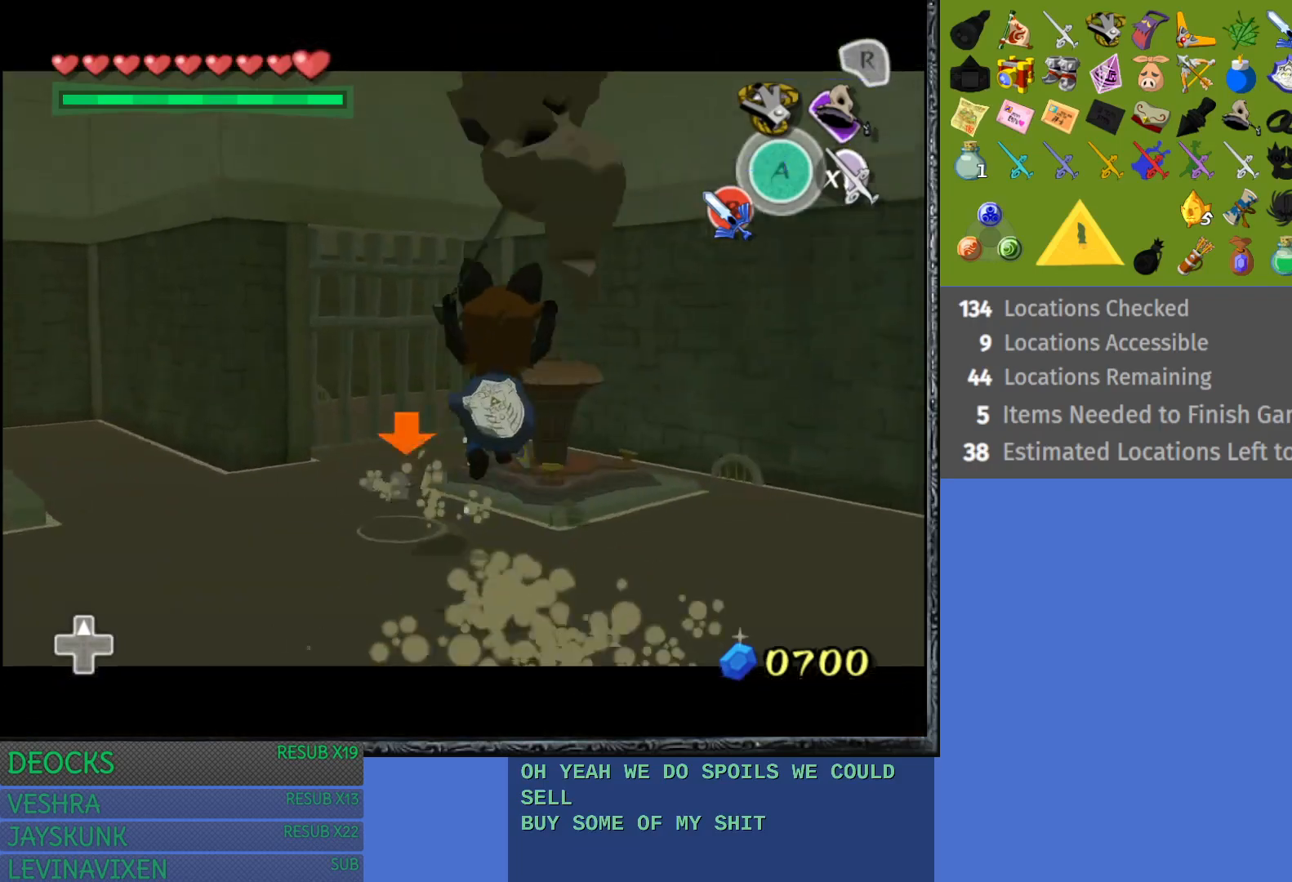
{"buttons": ["L1"], "left_stick": "right", "right_stick": "center", "events": [[267, "left_stick", "right"]]}
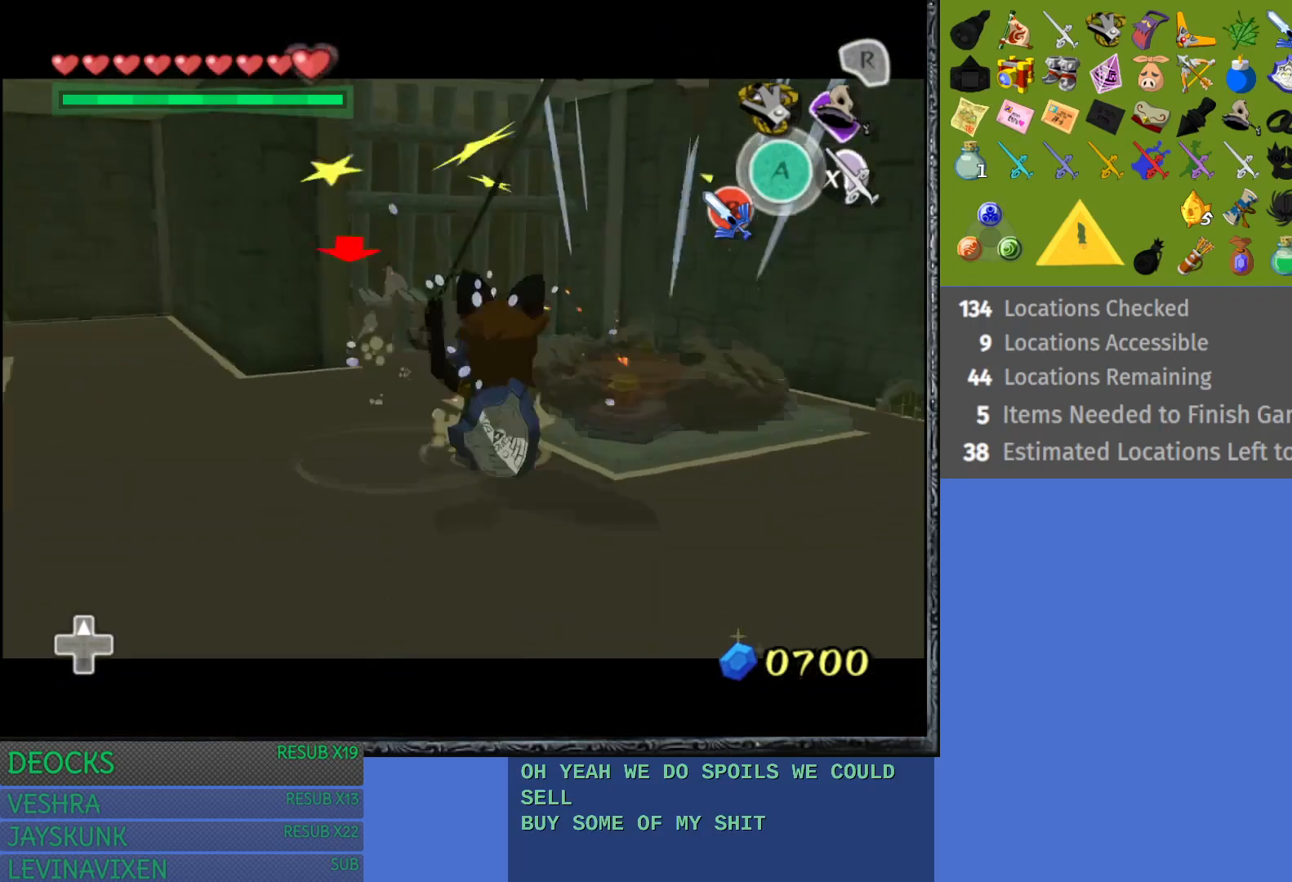
{"buttons": [], "left_stick": "center", "right_stick": "center", "events": [[233, "L1", "up"], [283, "left_stick", "center"]]}
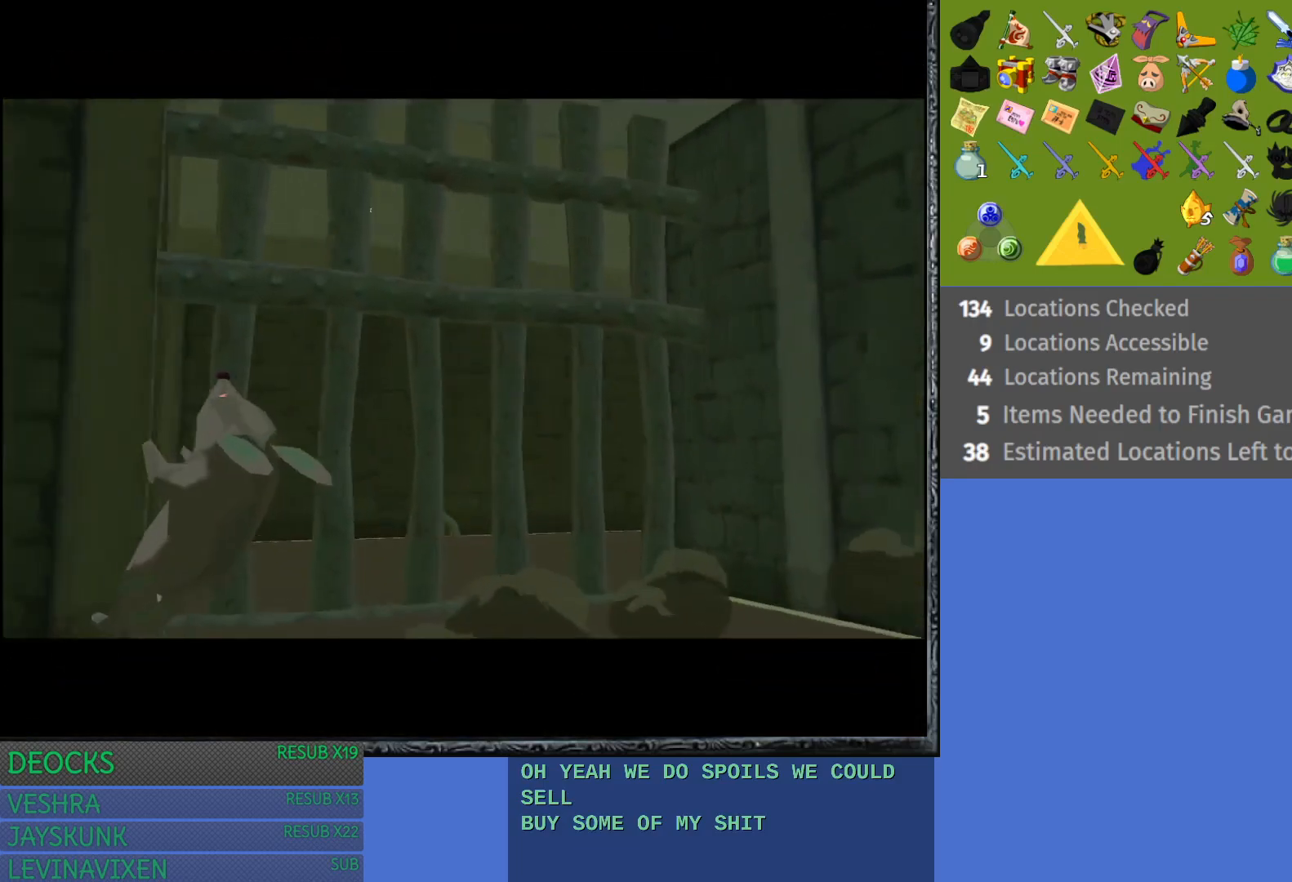
{"buttons": [], "left_stick": "center", "right_stick": "center", "events": []}
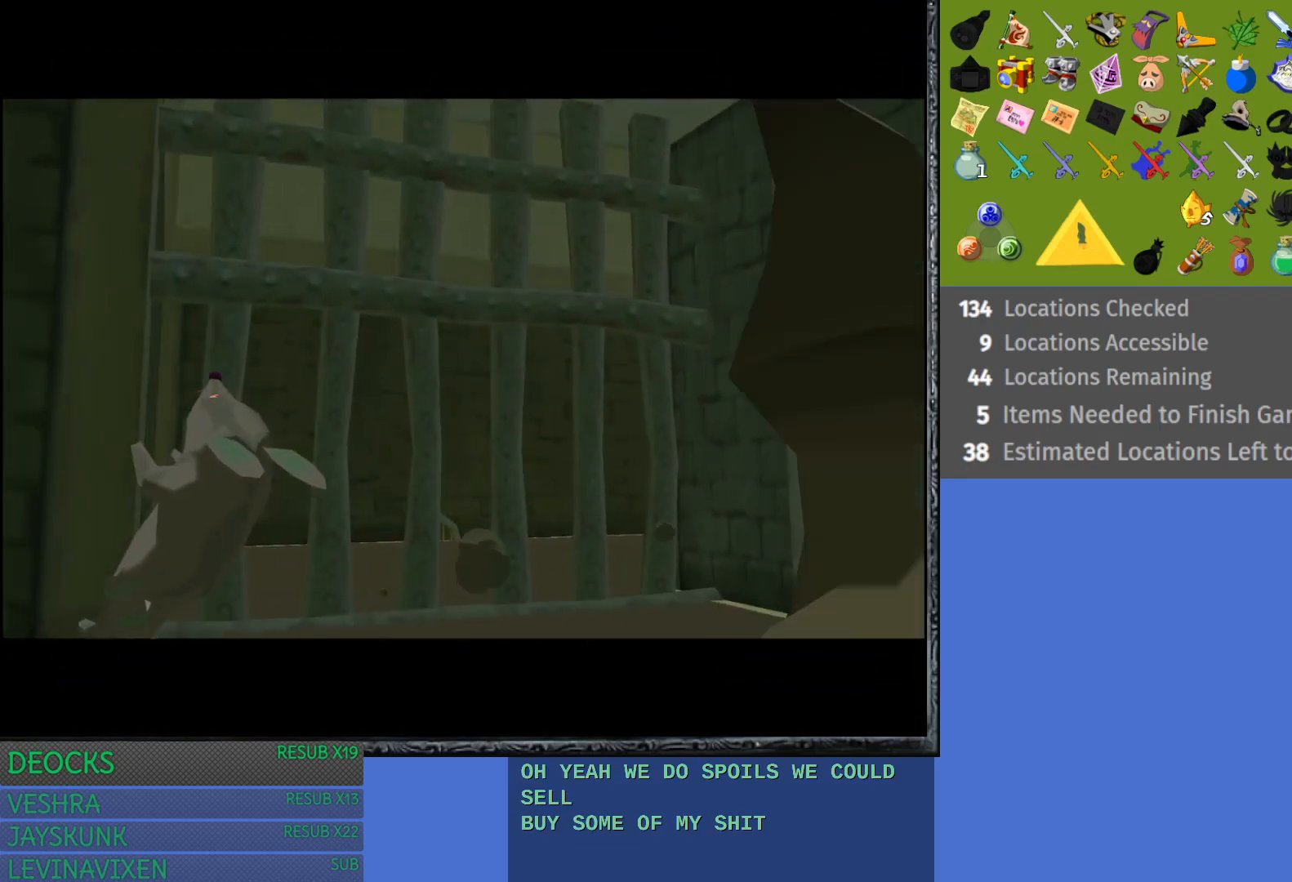
{"buttons": [], "left_stick": "center", "right_stick": "center", "events": []}
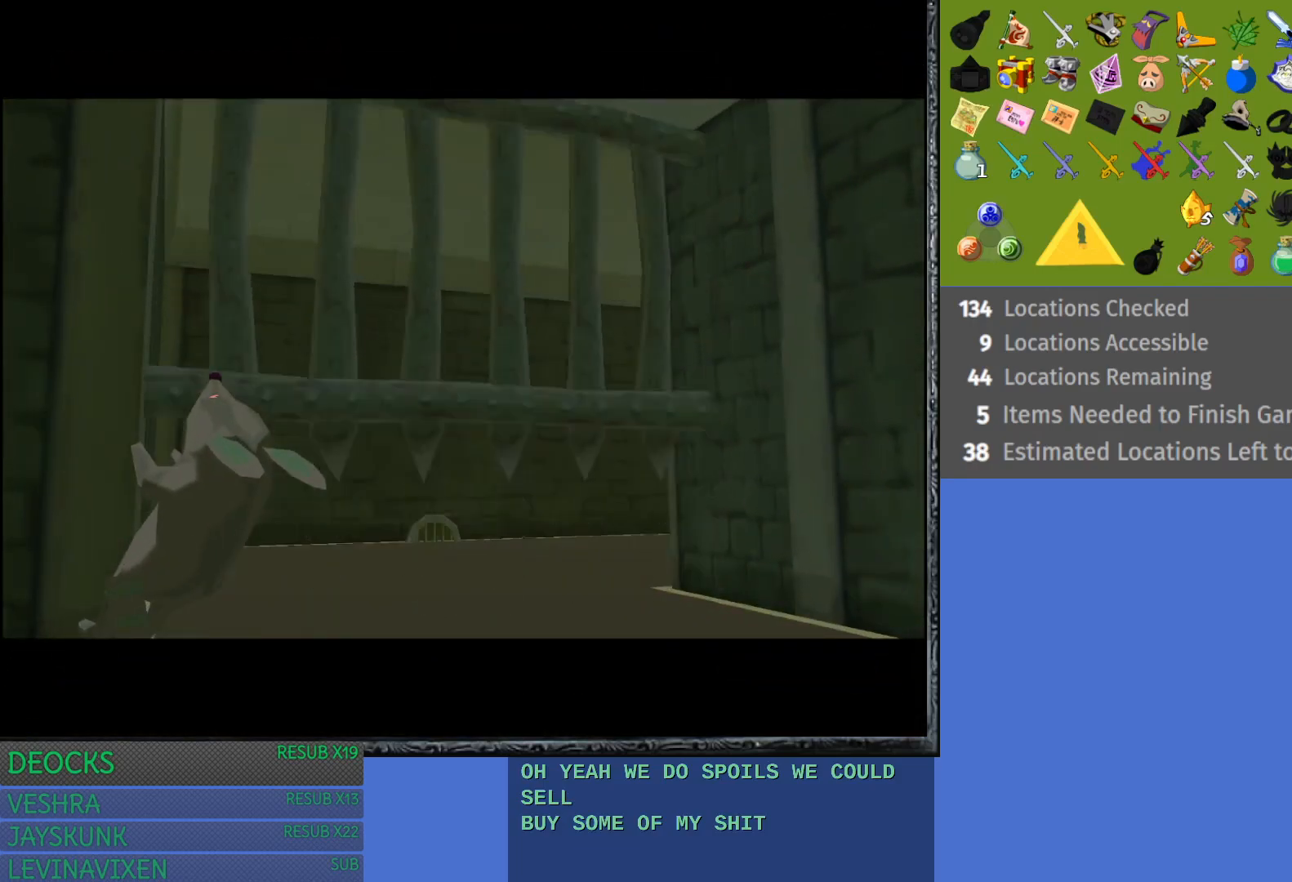
{"buttons": [], "left_stick": "up", "right_stick": "center", "events": [[317, "left_stick", "up"], [383, "SQUARE", "down"], [500, "SQUARE", "up"]]}
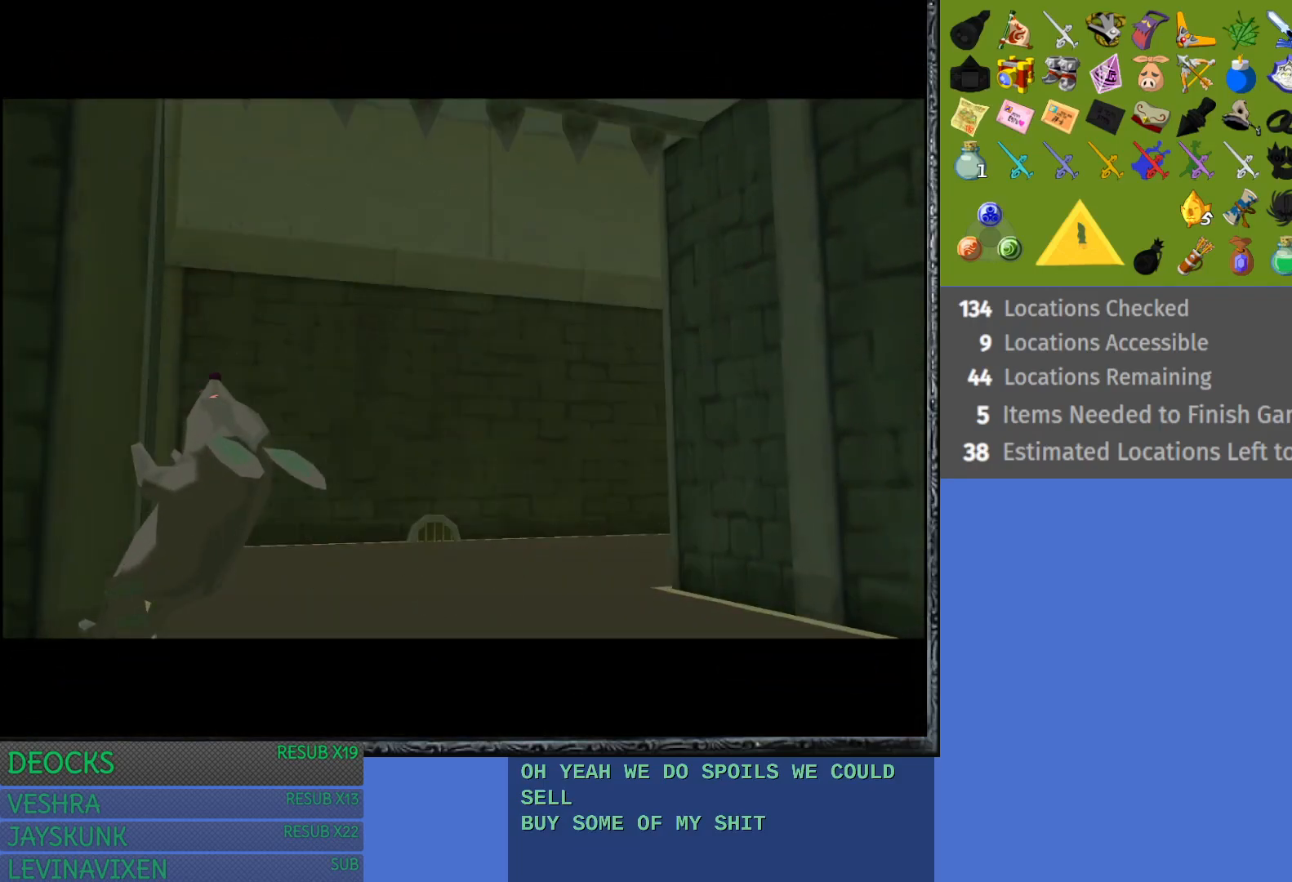
{"buttons": ["SQUARE"], "left_stick": "up", "right_stick": "center", "events": [[83, "SQUARE", "down"], [217, "SQUARE", "up"], [300, "SQUARE", "down"], [433, "SQUARE", "up"], [500, "SQUARE", "down"]]}
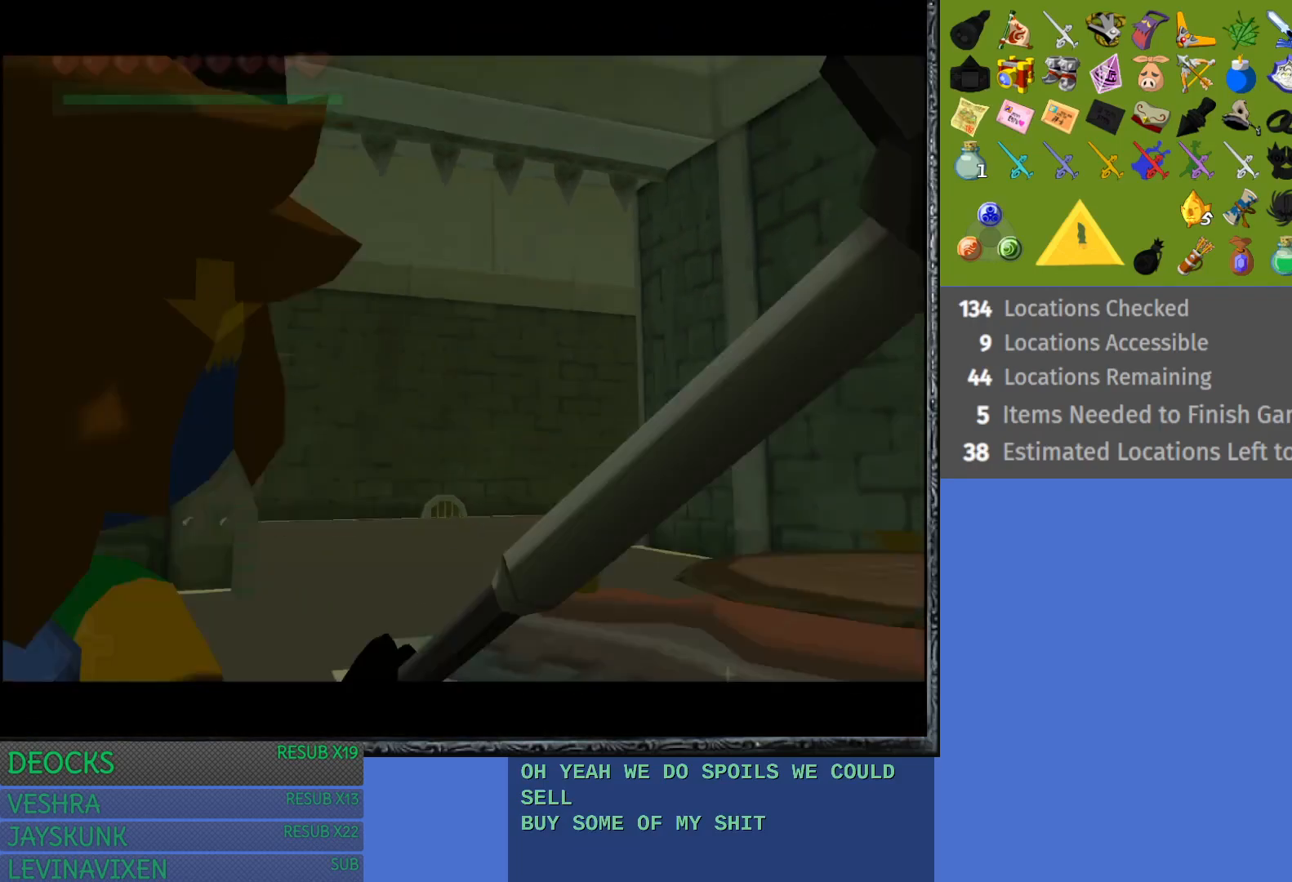
{"buttons": [], "left_stick": "up", "right_stick": "center", "events": [[100, "SQUARE", "up"], [183, "SQUARE", "down"], [300, "SQUARE", "up"], [350, "SQUARE", "down"], [467, "SQUARE", "up"]]}
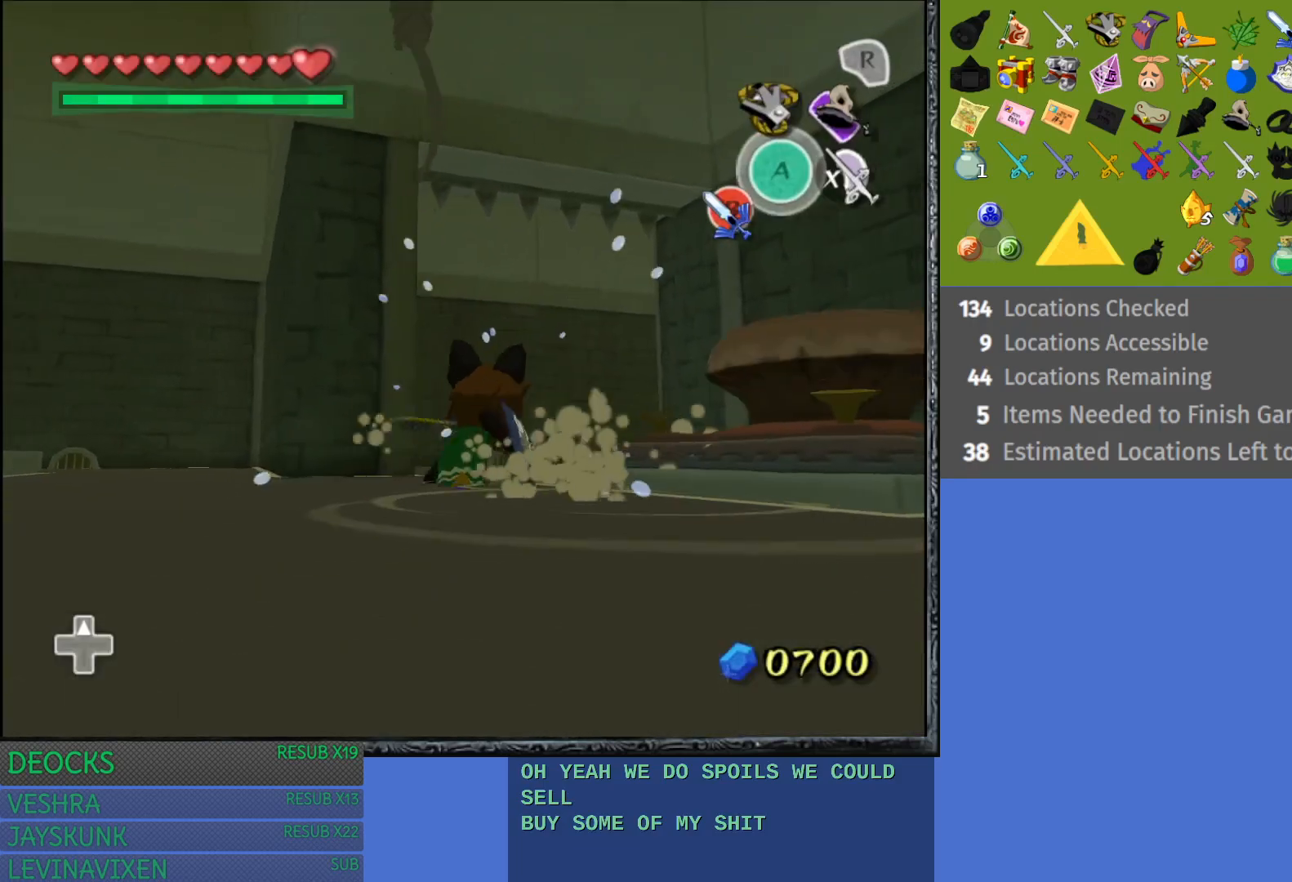
{"buttons": [], "left_stick": "down", "right_stick": "center", "events": [[17, "left_stick", "center"], [100, "SQUARE", "down"], [133, "left_stick", "down"], [150, "SQUARE", "up"]]}
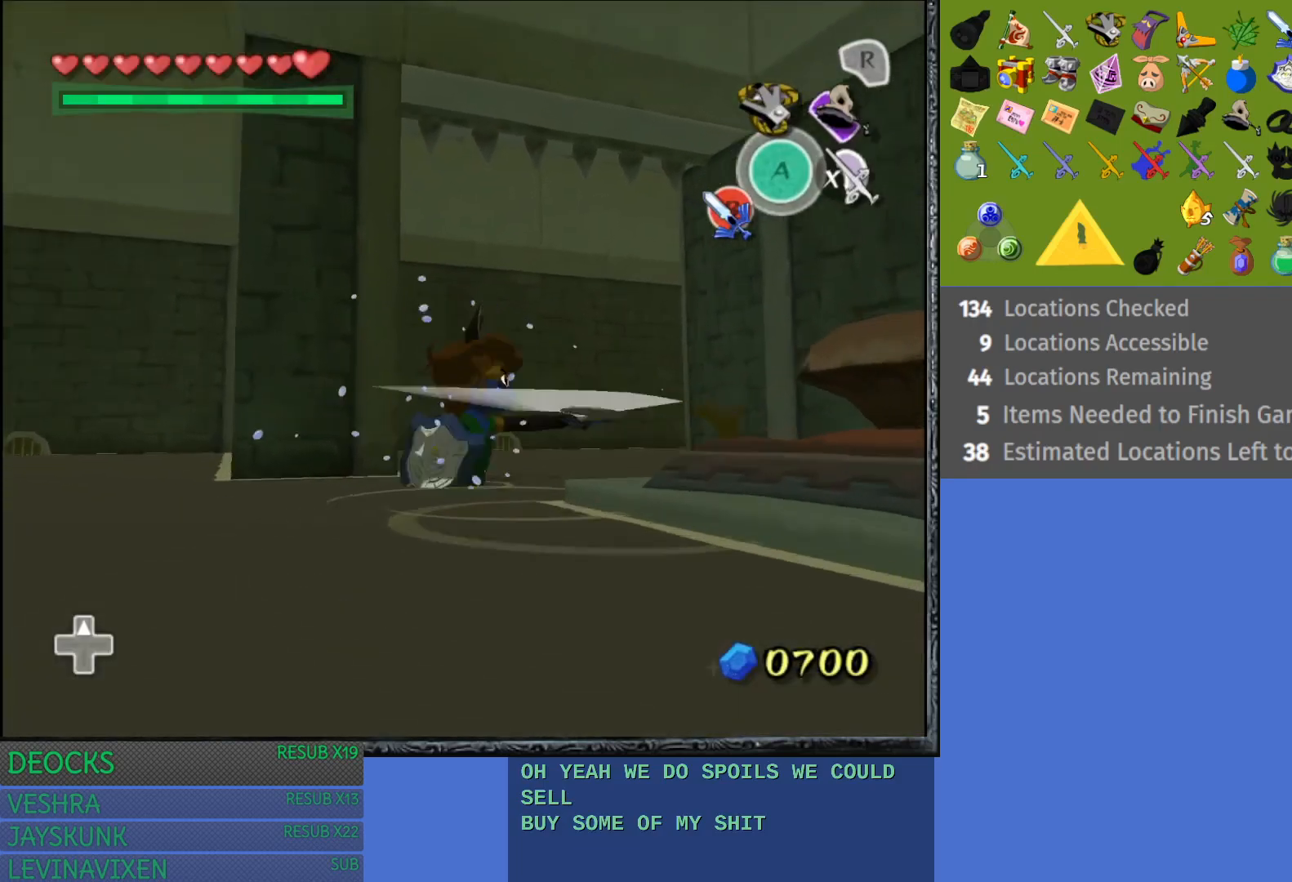
{"buttons": [], "left_stick": "down-left", "right_stick": "down-left", "events": [[100, "left_stick", "down-left"], [350, "right_stick", "down-left"]]}
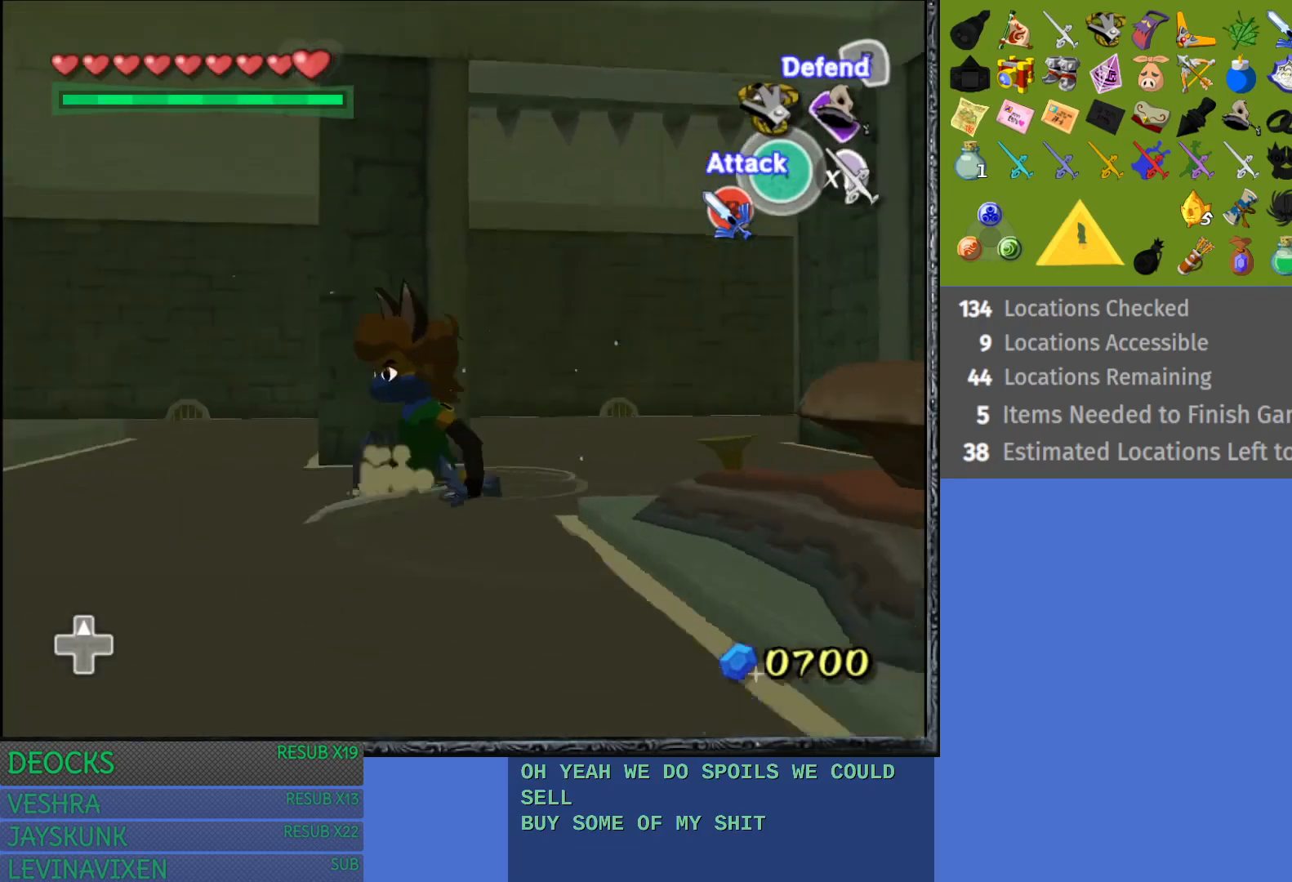
{"buttons": [], "left_stick": "up-left", "right_stick": "center", "events": [[217, "left_stick", "left"], [283, "right_stick", "center"], [417, "left_stick", "up-left"]]}
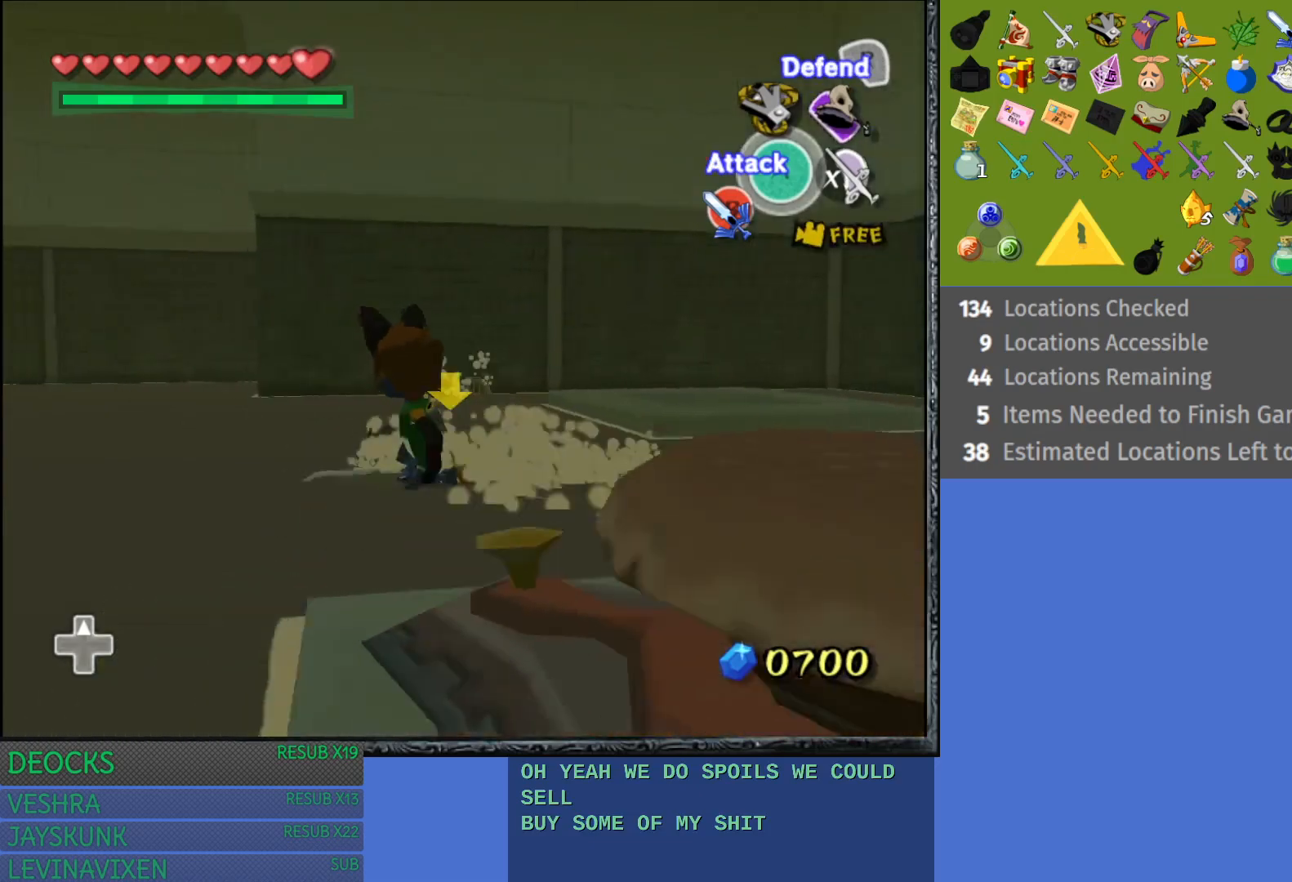
{"buttons": [], "left_stick": "up-right", "right_stick": "center", "events": [[100, "left_stick", "up"], [150, "right_stick", "down-right"], [200, "left_stick", "up-right"], [433, "right_stick", "center"]]}
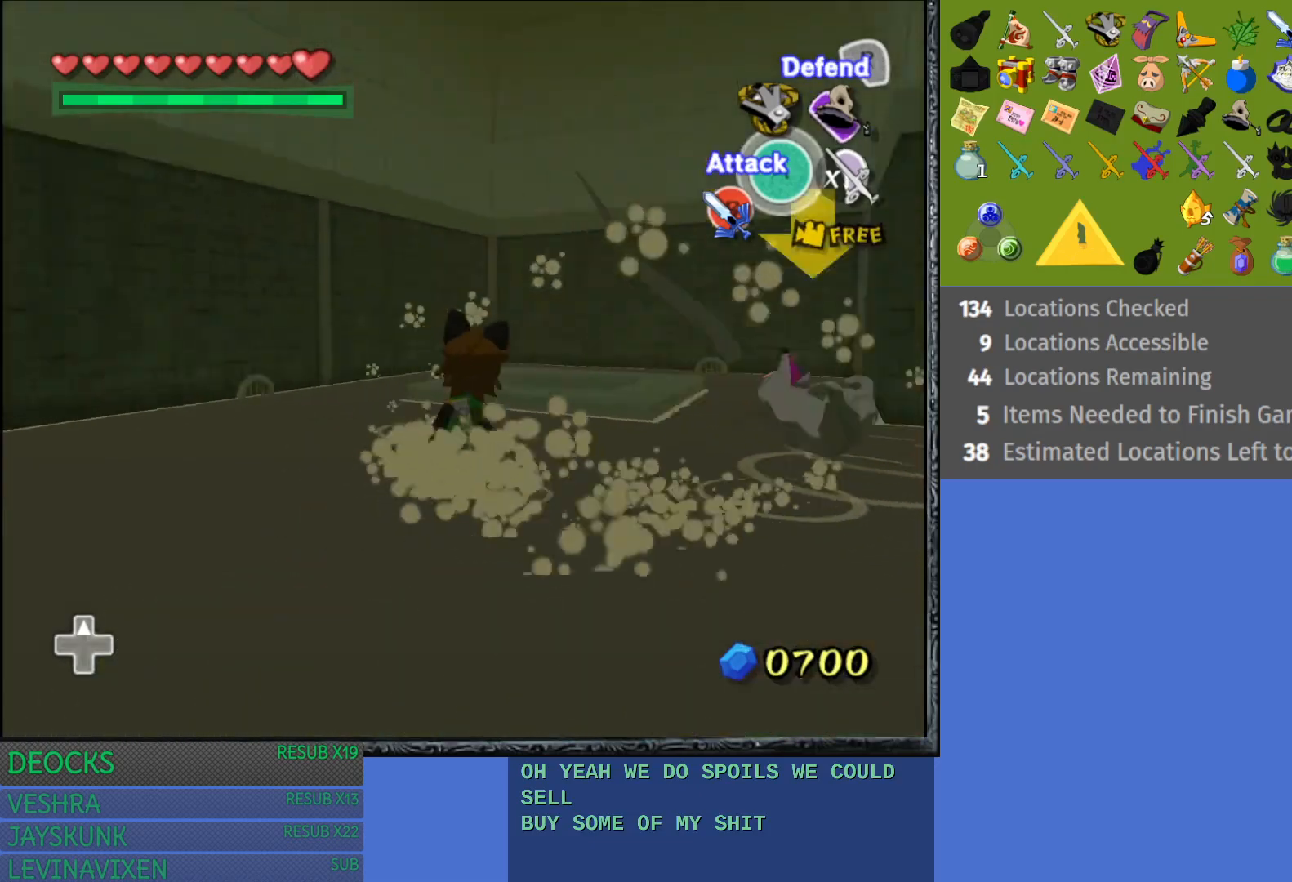
{"buttons": [], "left_stick": "up-right", "right_stick": "center", "events": [[117, "left_stick", "up"], [450, "left_stick", "up-right"]]}
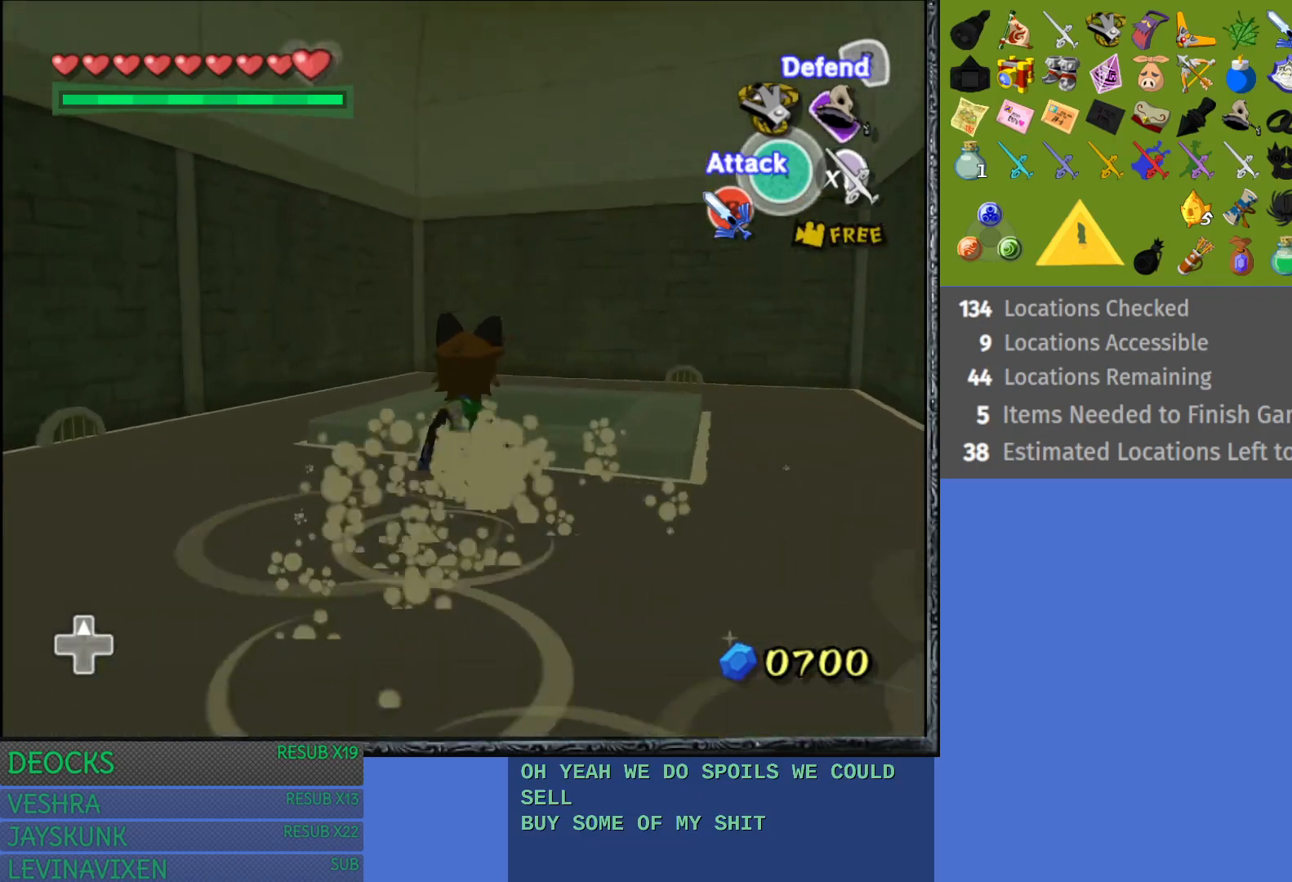
{"buttons": [], "left_stick": "up-right", "right_stick": "center", "events": []}
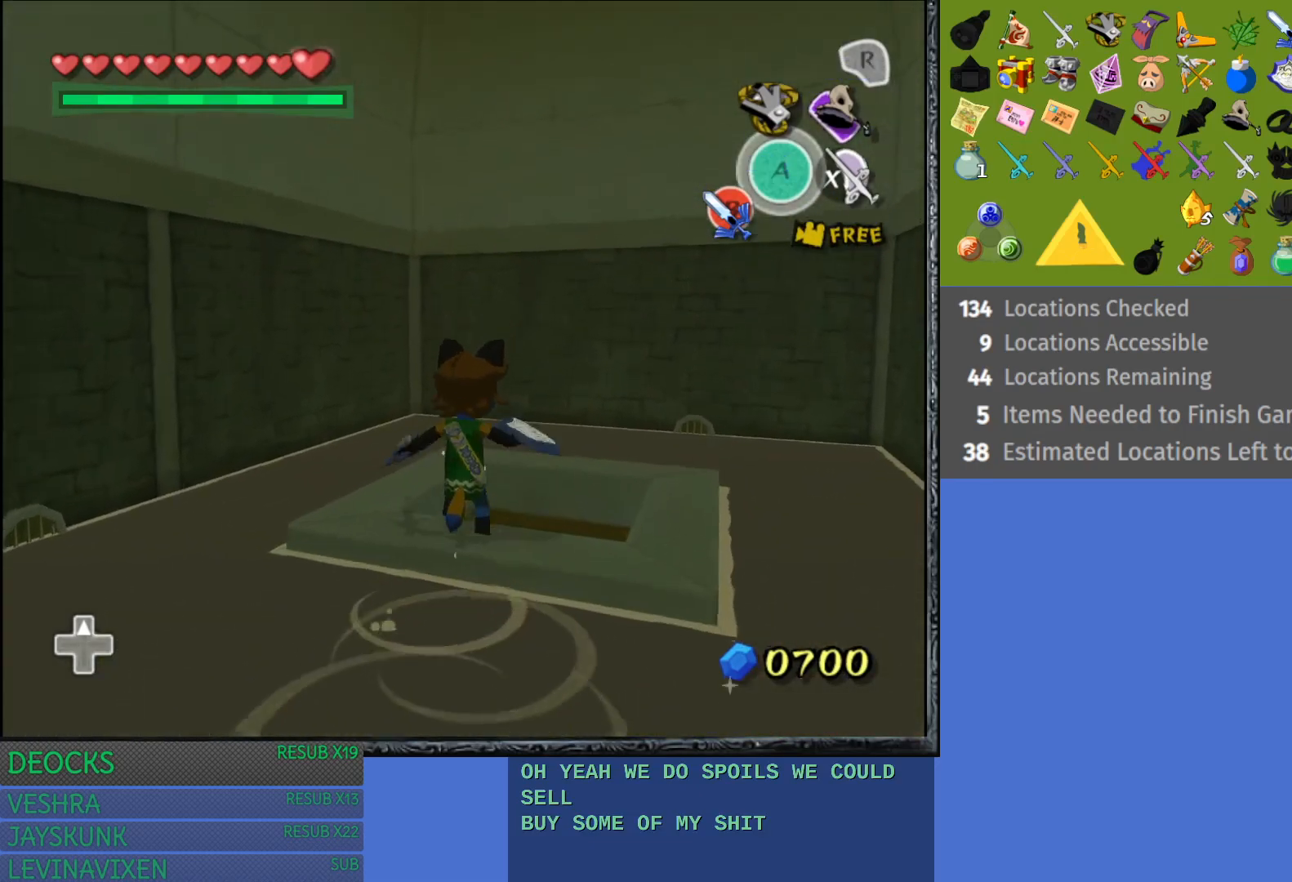
{"buttons": [], "left_stick": "center", "right_stick": "center", "events": [[400, "left_stick", "center"]]}
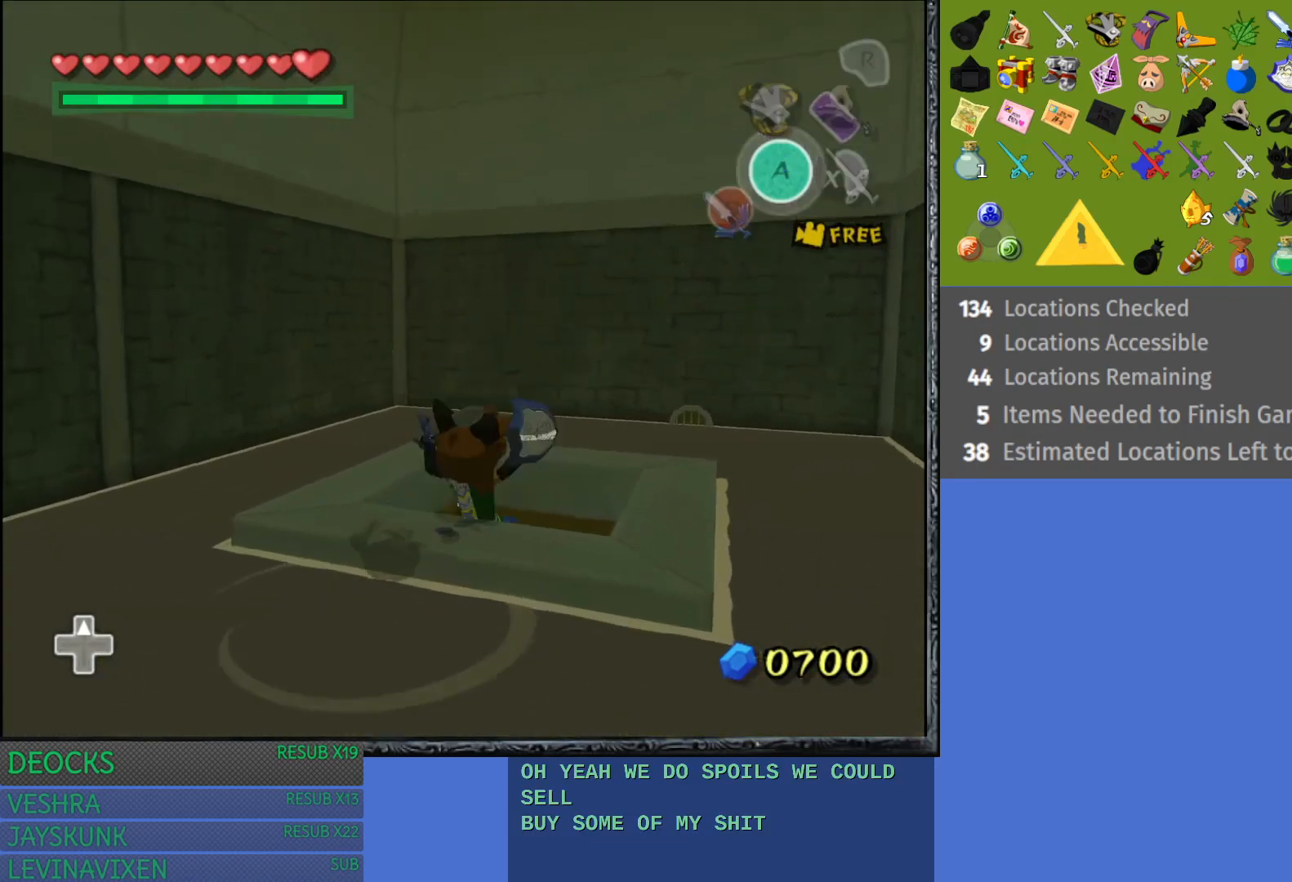
{"buttons": ["CROSS"], "left_stick": "center", "right_stick": "center", "events": [[417, "CROSS", "down"]]}